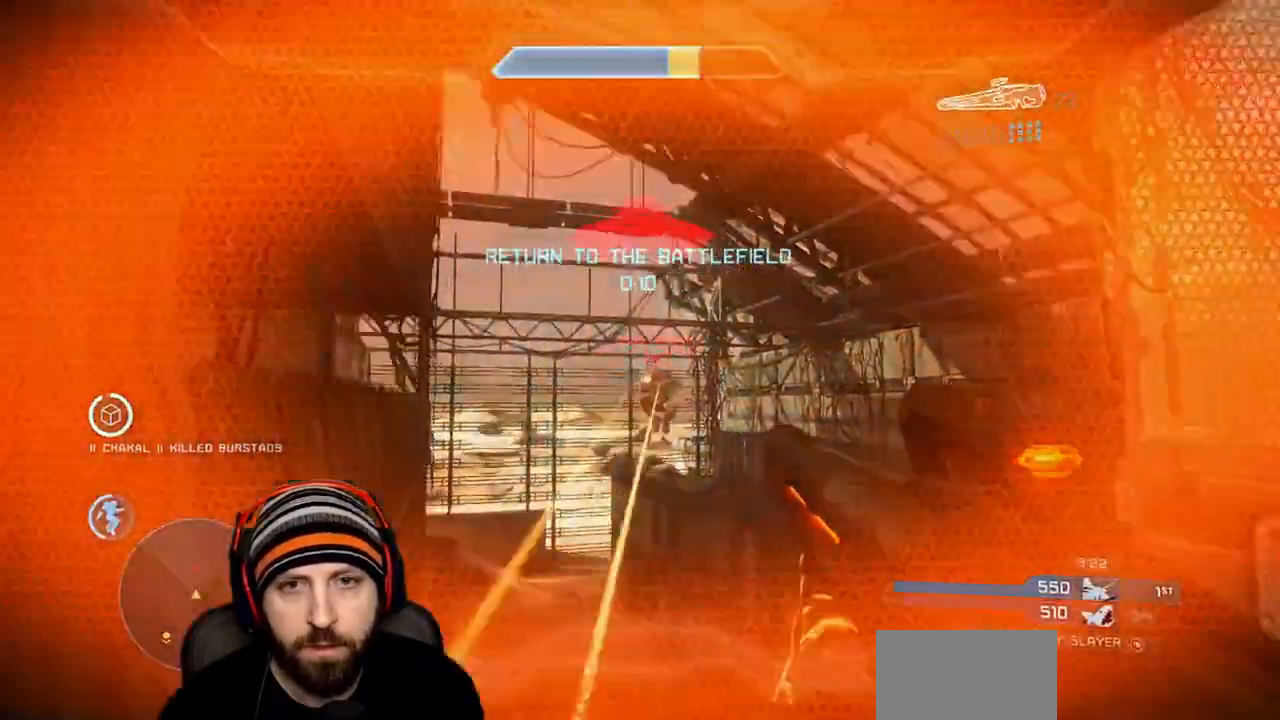
Gameplay with a controller (Xbox layout); each line is a JSON object with the inputs held at the frame after it (dt_ms = milliseconds from this image to that frame). "events" lists button and stick changes between this image and that frame as [ms after this image, input, new state], when the widget could be followed in between.
{"dt_ms": 500, "buttons": ["R2"], "left_stick": "down-left", "right_stick": "down-left", "events": [[17, "R3", "down"], [50, "right_stick", "down"], [117, "R2", "down"], [117, "right_stick", "right"], [133, "R3", "up"], [250, "R2", "up"], [267, "left_stick", "down-left"], [400, "right_stick", "up"], [450, "right_stick", "left"], [483, "R2", "down"], [500, "right_stick", "down-left"]]}
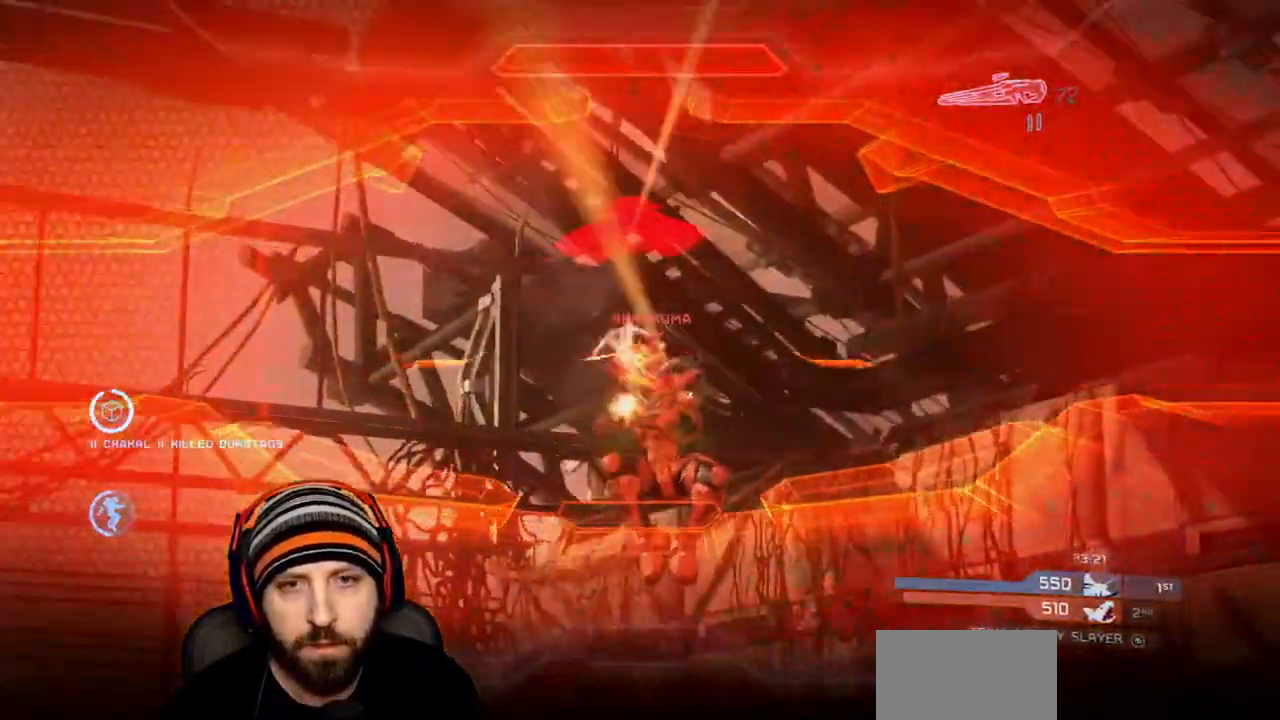
{"dt_ms": 500, "buttons": [], "left_stick": "down-left", "right_stick": "center", "events": [[17, "right_stick", "down-right"], [67, "Y", "down"], [183, "R2", "up"], [183, "Y", "up"], [183, "right_stick", "down"], [317, "right_stick", "down-right"], [500, "right_stick", "center"]]}
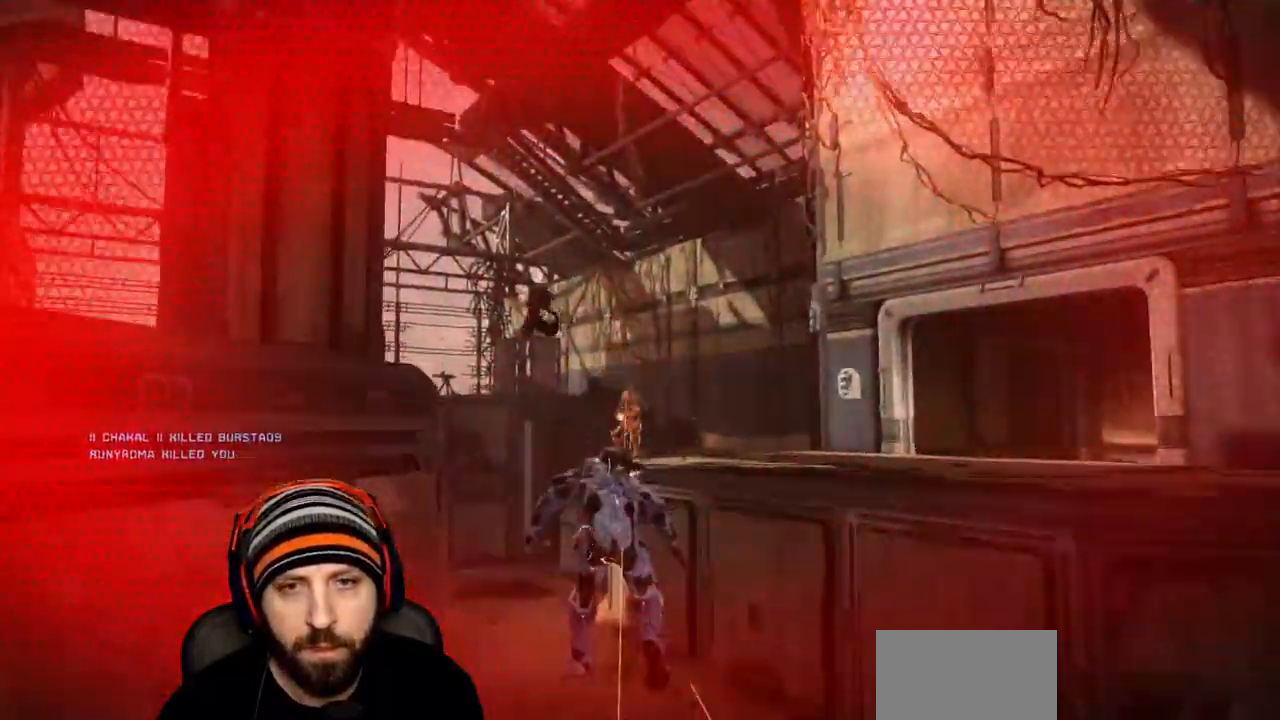
{"dt_ms": 500, "buttons": [], "left_stick": "center", "right_stick": "center", "events": [[167, "left_stick", "center"]]}
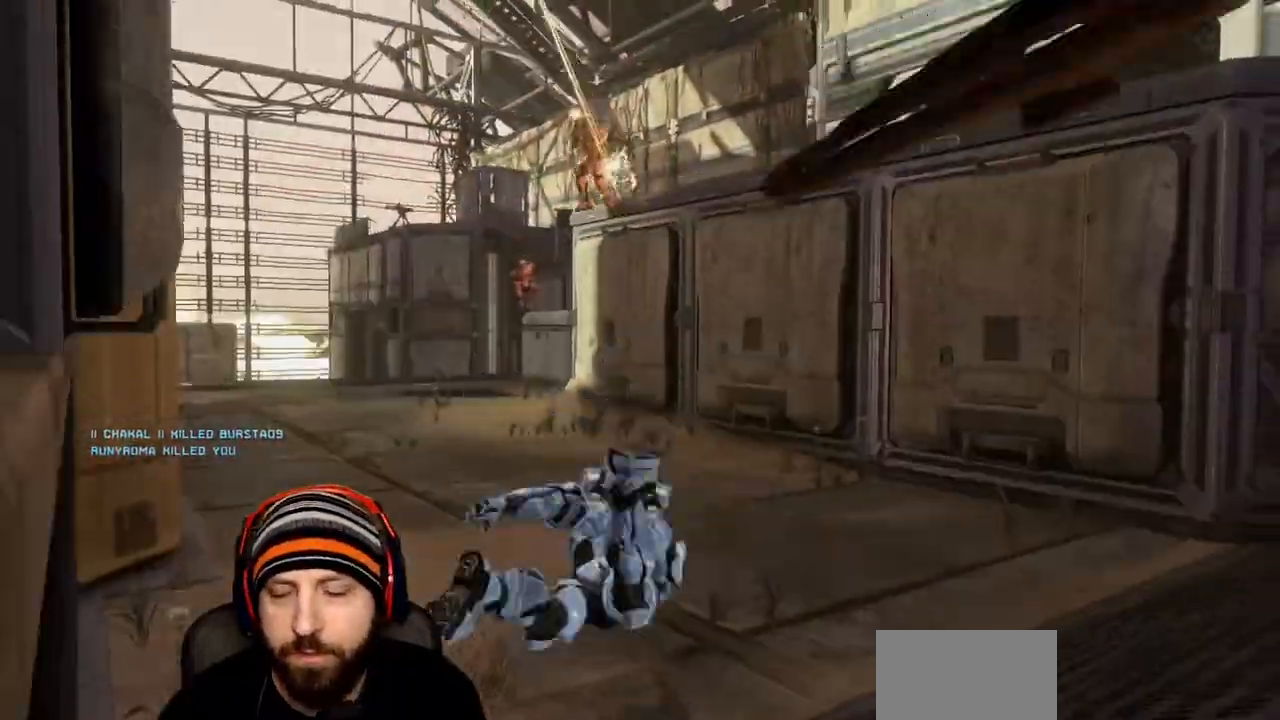
{"dt_ms": 500, "buttons": [], "left_stick": "center", "right_stick": "center"}
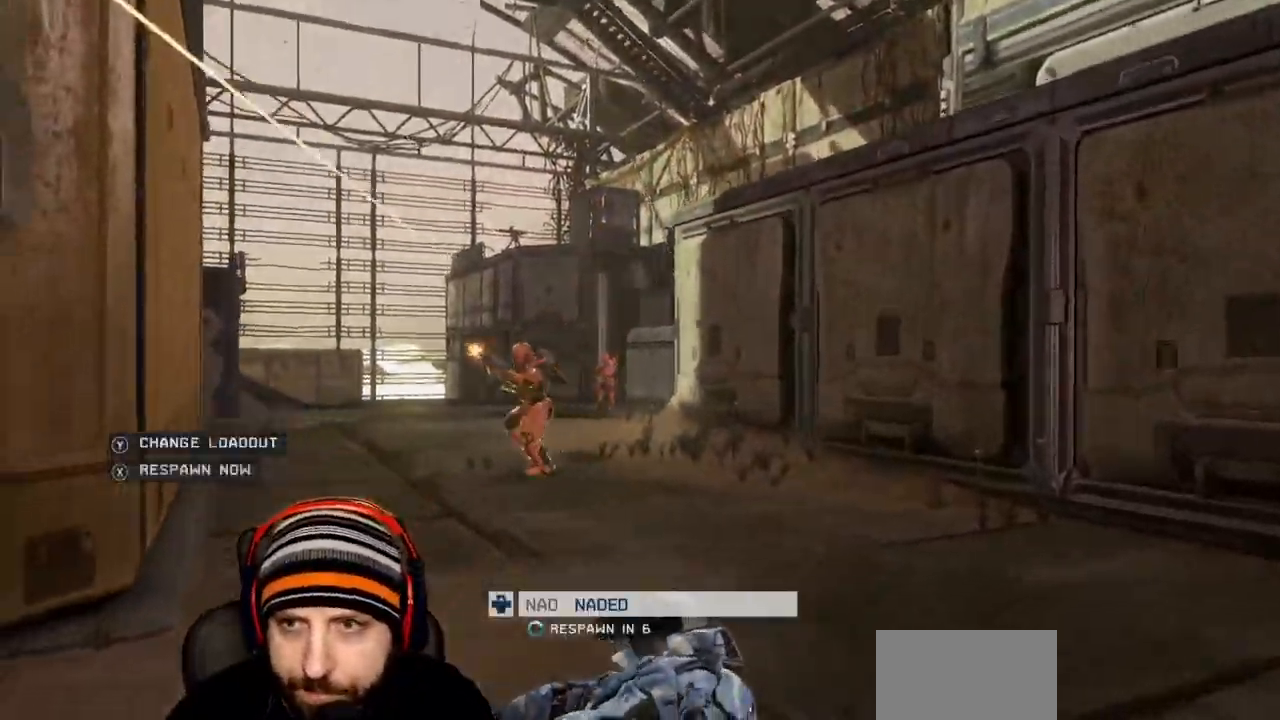
{"dt_ms": 500, "buttons": ["DPAD_UP"], "left_stick": "center", "right_stick": "center", "events": [[33, "Y", "down"], [150, "Y", "up"], [433, "DPAD_UP", "down"]]}
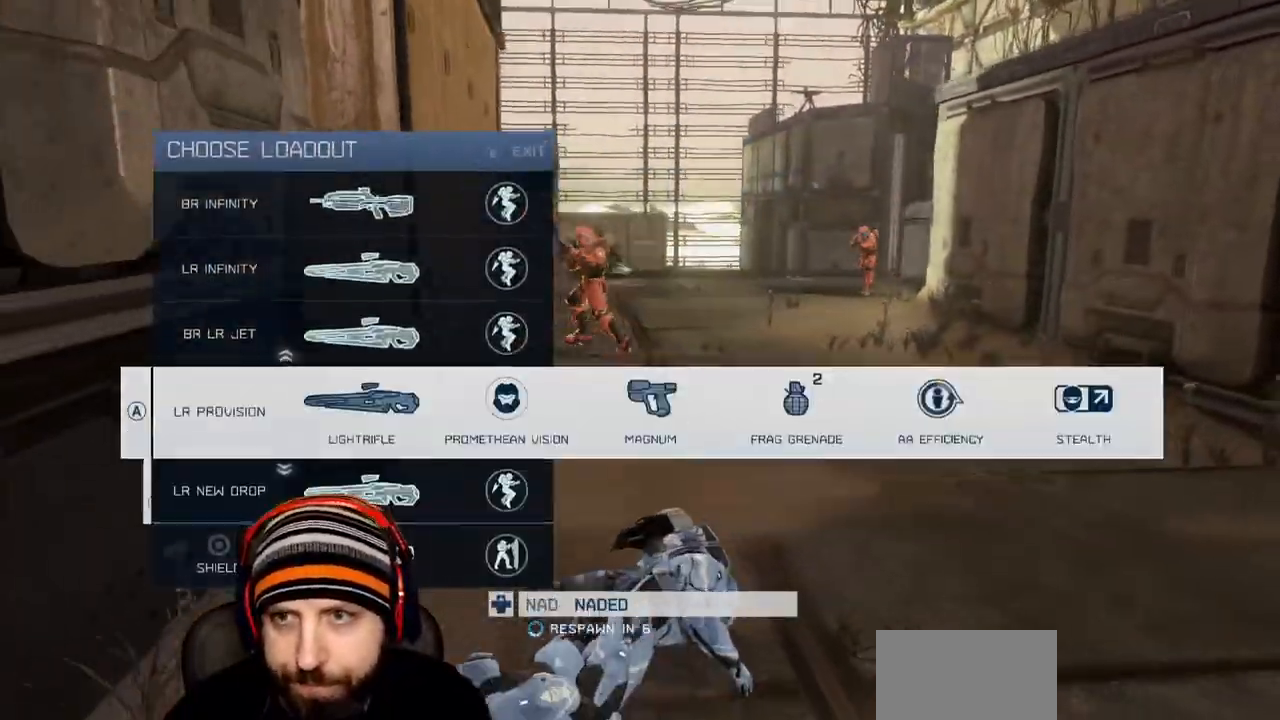
{"dt_ms": 500, "buttons": [], "left_stick": "center", "right_stick": "center", "events": [[50, "DPAD_UP", "up"], [133, "DPAD_UP", "down"], [217, "DPAD_UP", "up"], [300, "DPAD_UP", "down"], [383, "A", "down"], [383, "DPAD_UP", "up"], [500, "A", "up"]]}
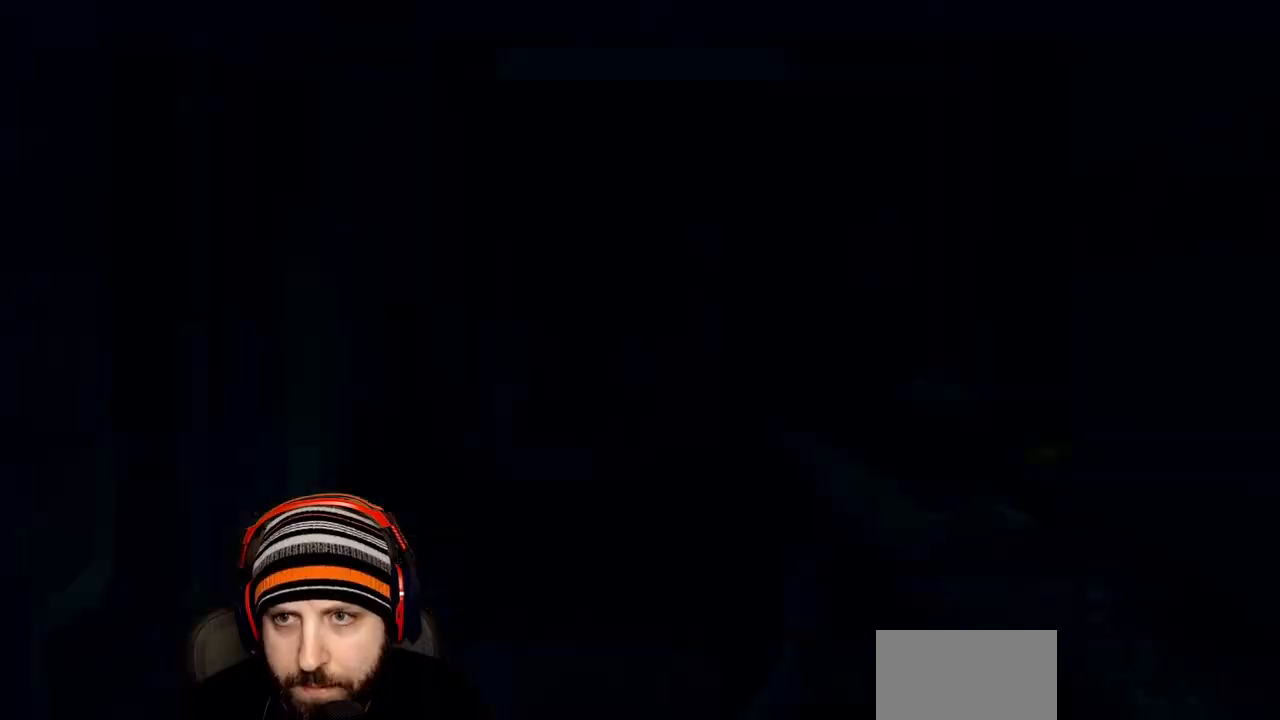
{"dt_ms": 500, "buttons": [], "left_stick": "up", "right_stick": "center", "events": [[50, "left_stick", "up"], [100, "X", "down"], [200, "X", "up"], [350, "X", "down"], [450, "X", "up"]]}
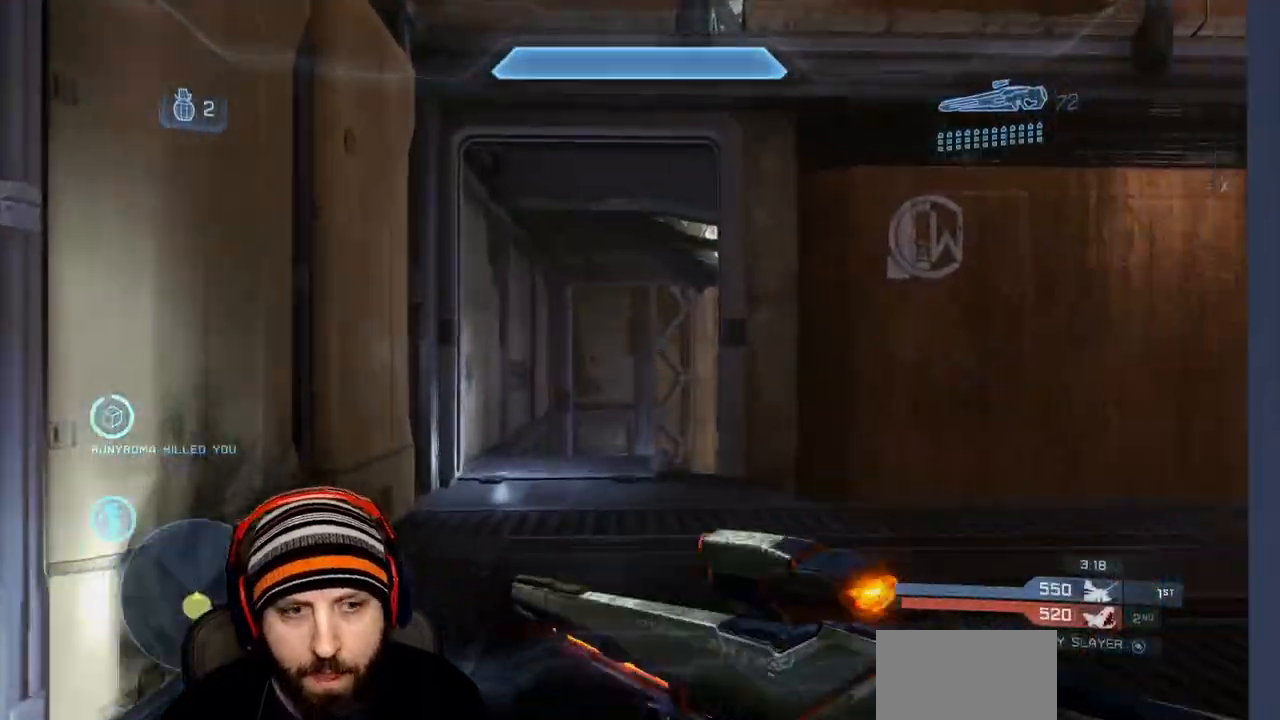
{"dt_ms": 500, "buttons": [], "left_stick": "up", "right_stick": "center", "events": [[50, "right_stick", "right"], [400, "right_stick", "center"]]}
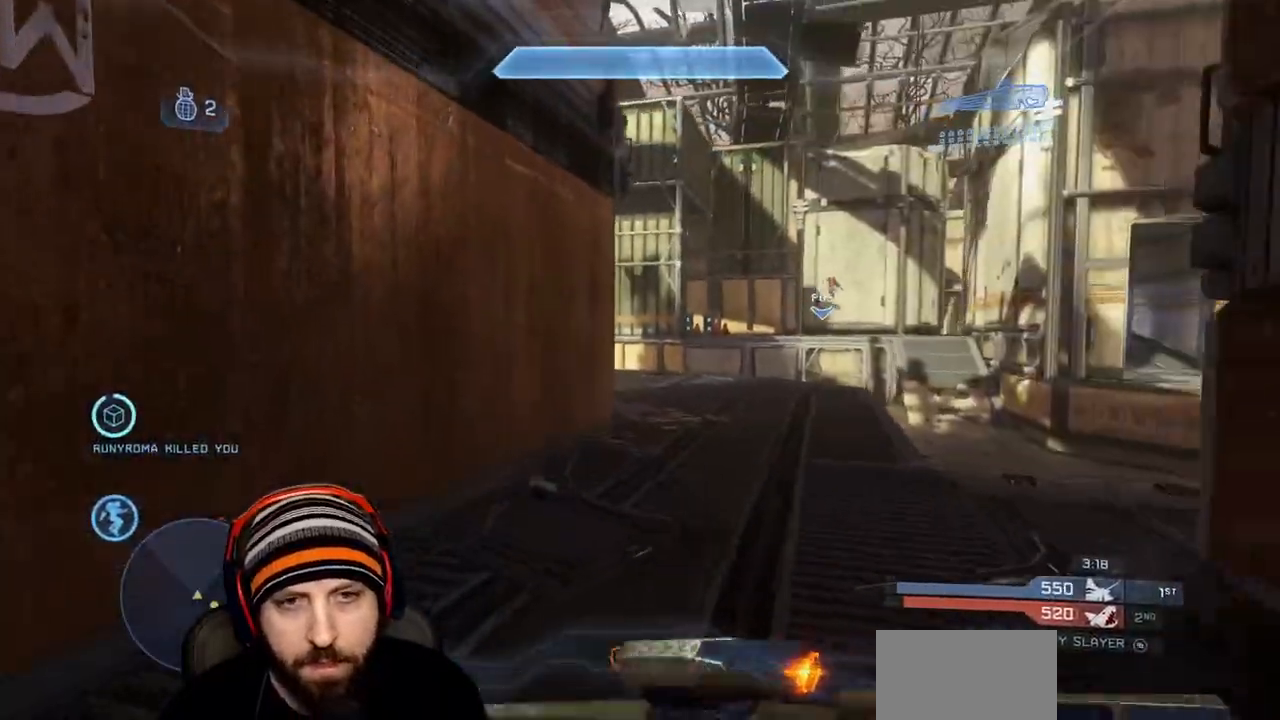
{"dt_ms": 500, "buttons": ["A", "R3"], "left_stick": "up-left", "right_stick": "center", "events": [[167, "right_stick", "right"], [283, "right_stick", "up-right"], [433, "right_stick", "center"], [483, "left_stick", "up-left"], [500, "A", "down"], [500, "R3", "down"]]}
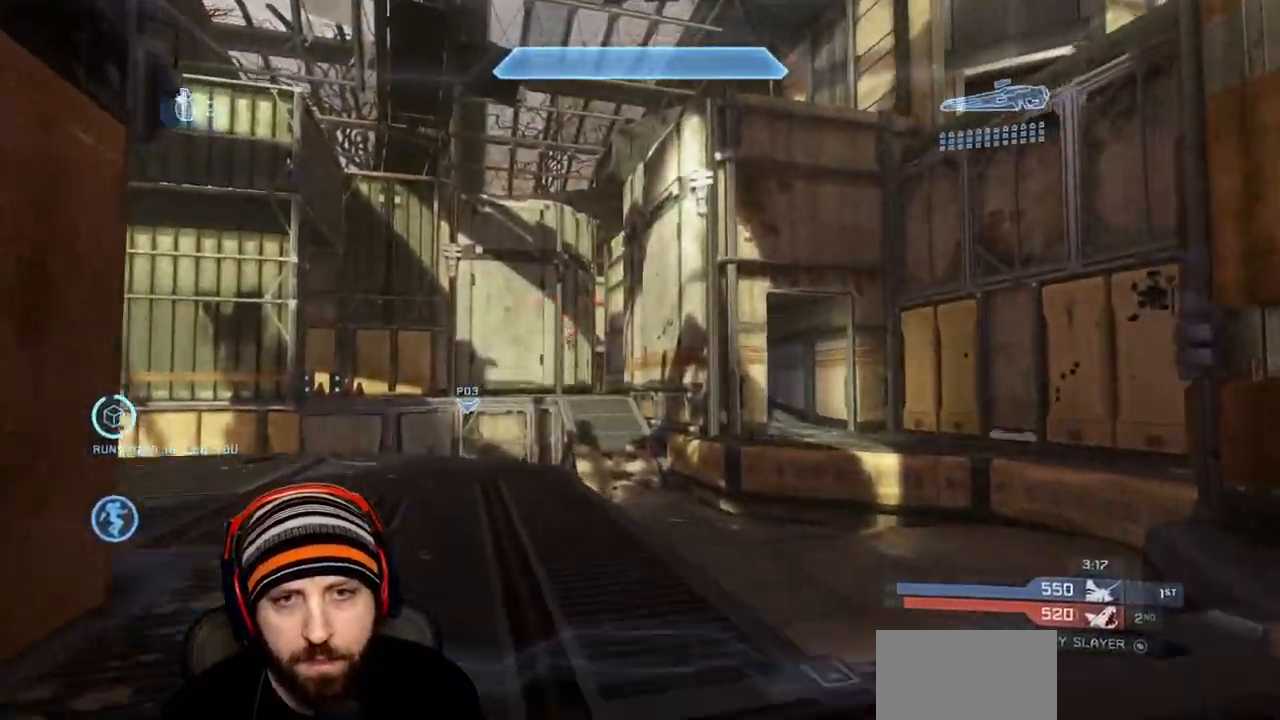
{"dt_ms": 500, "buttons": ["L1", "R2"], "left_stick": "up", "right_stick": "down-right", "events": [[83, "right_stick", "down-left"], [117, "R3", "up"], [183, "A", "up"], [183, "right_stick", "center"], [200, "L1", "down"], [367, "right_stick", "down"], [383, "left_stick", "up"], [417, "right_stick", "down-right"], [483, "R2", "down"]]}
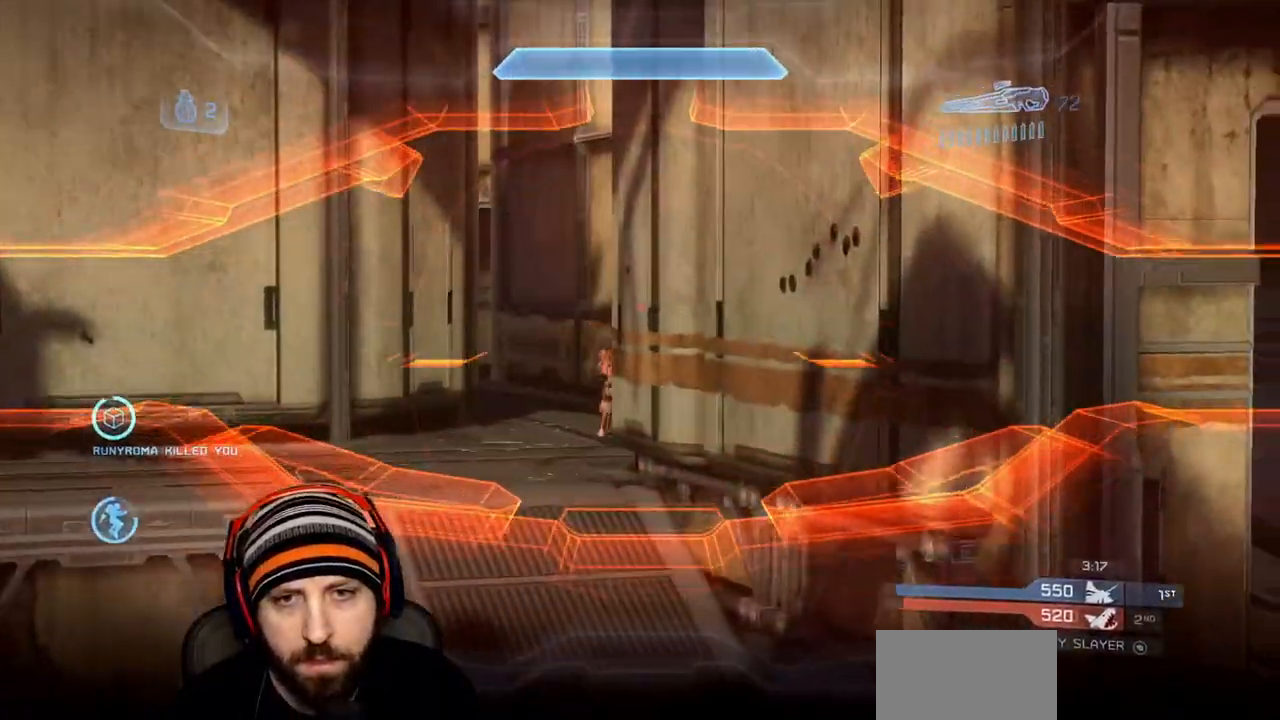
{"dt_ms": 500, "buttons": [], "left_stick": "up", "right_stick": "right", "events": [[33, "L1", "up"], [33, "right_stick", "center"], [267, "right_stick", "right"], [317, "R2", "up"], [367, "right_stick", "center"], [483, "right_stick", "right"]]}
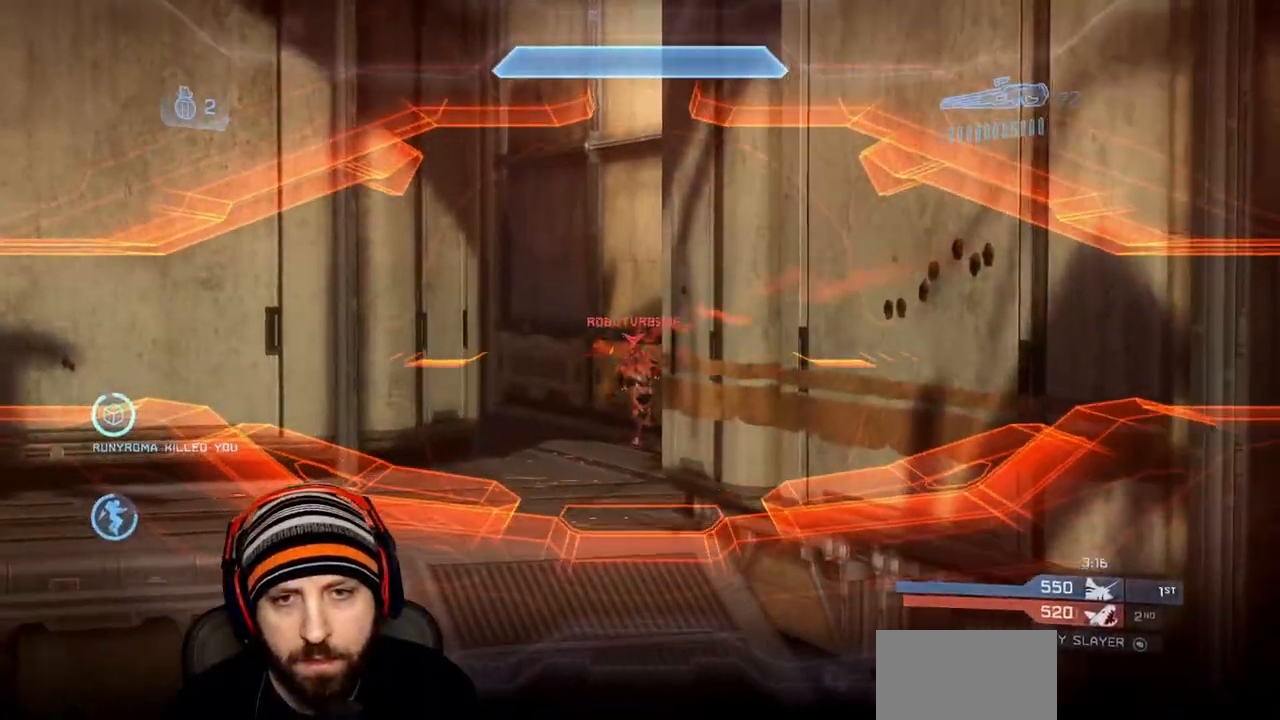
{"dt_ms": 500, "buttons": ["R2"], "left_stick": "up", "right_stick": "up", "events": [[83, "right_stick", "up"], [117, "R2", "down"], [283, "R2", "up"], [417, "R2", "down"]]}
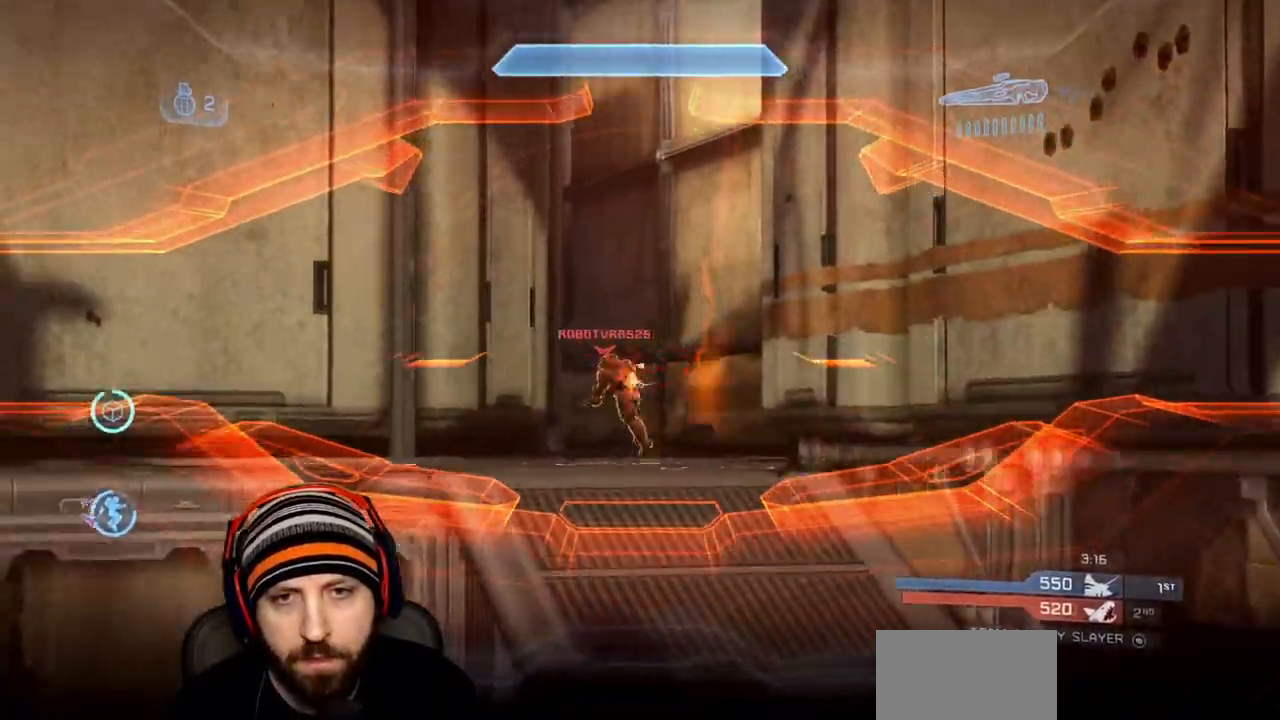
{"dt_ms": 500, "buttons": ["X"], "left_stick": "up-left", "right_stick": "down-left"}
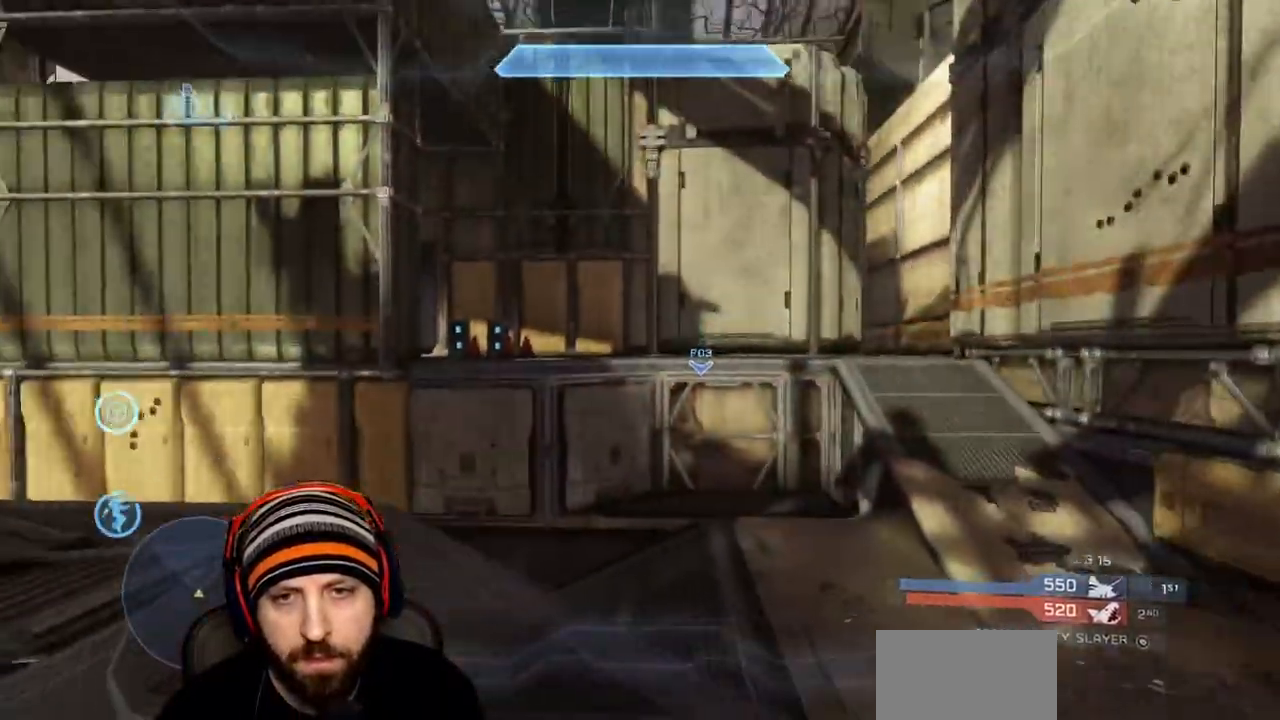
{"dt_ms": 500, "buttons": ["Y"], "left_stick": "up-right", "right_stick": "center", "events": [[17, "left_stick", "up"], [33, "right_stick", "center"], [100, "X", "up"], [117, "left_stick", "up-right"], [183, "right_stick", "right"], [300, "right_stick", "center"], [450, "Y", "down"]]}
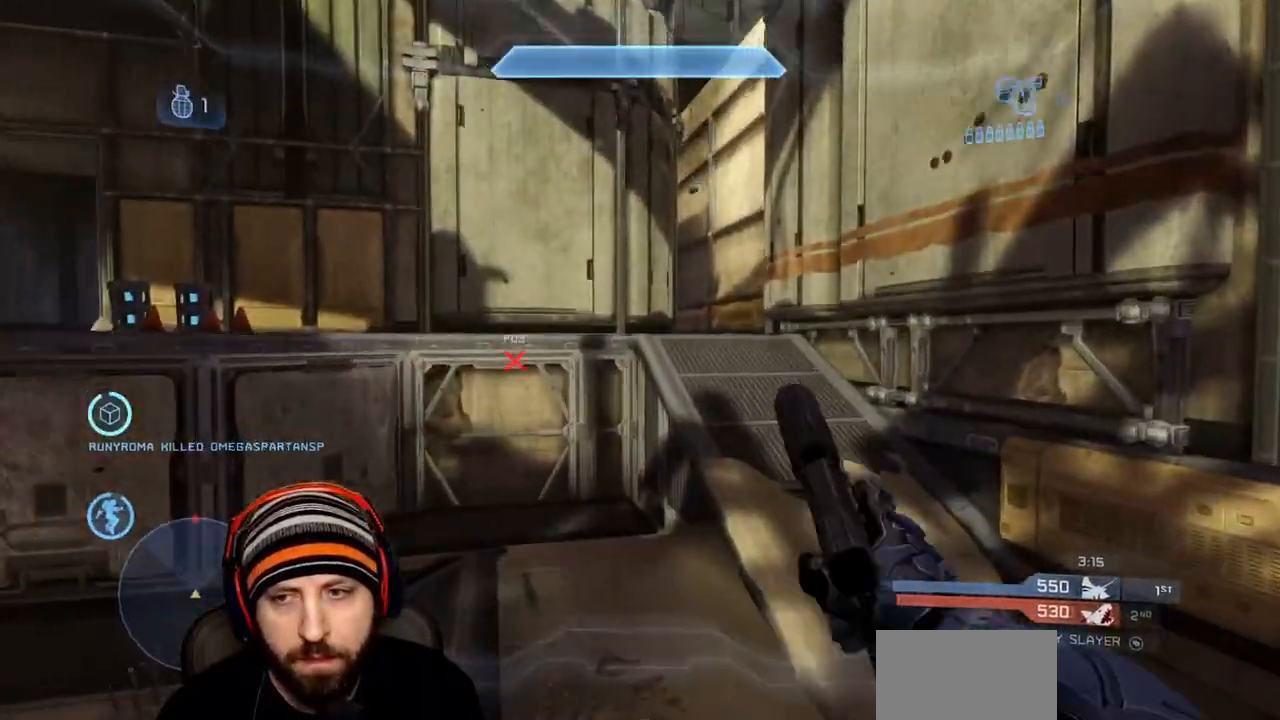
{"dt_ms": 500, "buttons": ["L2"], "left_stick": "up-right", "right_stick": "center", "events": [[67, "Y", "up"], [167, "right_stick", "up"], [317, "right_stick", "left"], [333, "A", "down"], [400, "right_stick", "center"], [450, "A", "up"], [467, "L2", "down"]]}
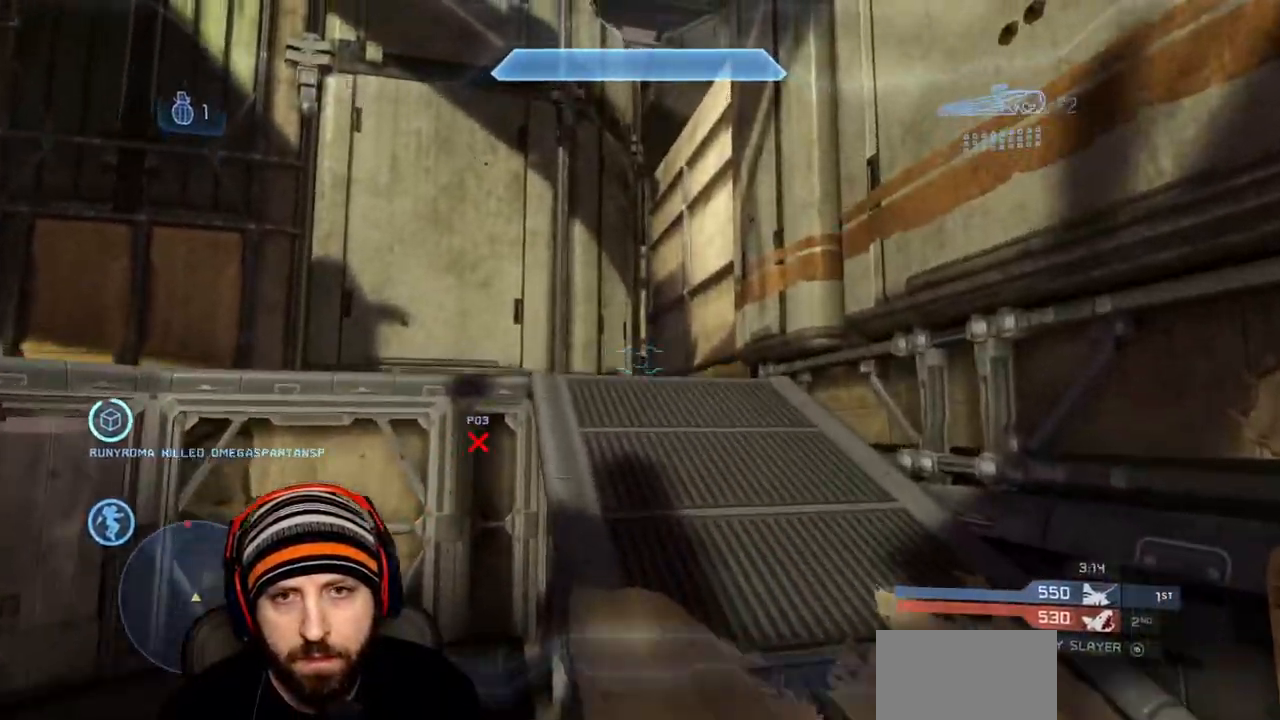
{"dt_ms": 500, "buttons": [], "left_stick": "up-right", "right_stick": "down-left", "events": [[83, "right_stick", "up-right"], [117, "L2", "up"], [200, "L2", "down"], [267, "right_stick", "center"], [333, "L2", "up"], [383, "right_stick", "down-left"]]}
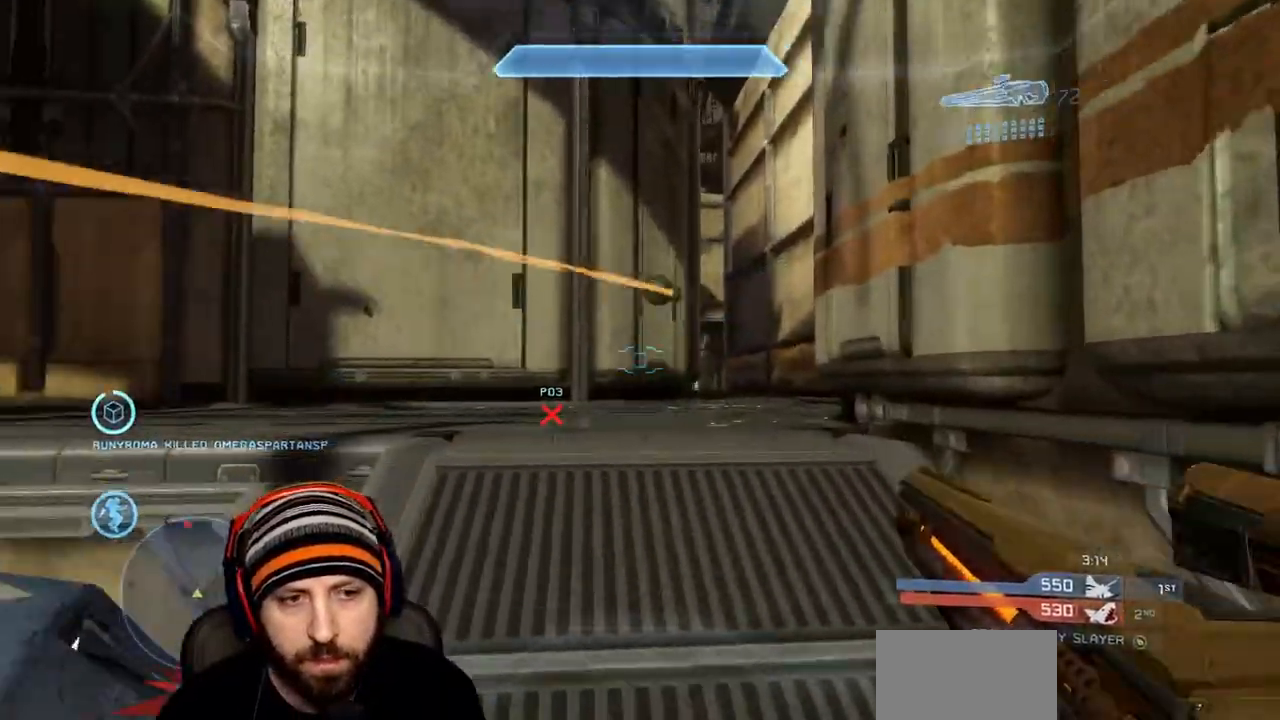
{"dt_ms": 500, "buttons": [], "left_stick": "up-right", "right_stick": "left", "events": [[33, "right_stick", "center"], [433, "right_stick", "left"]]}
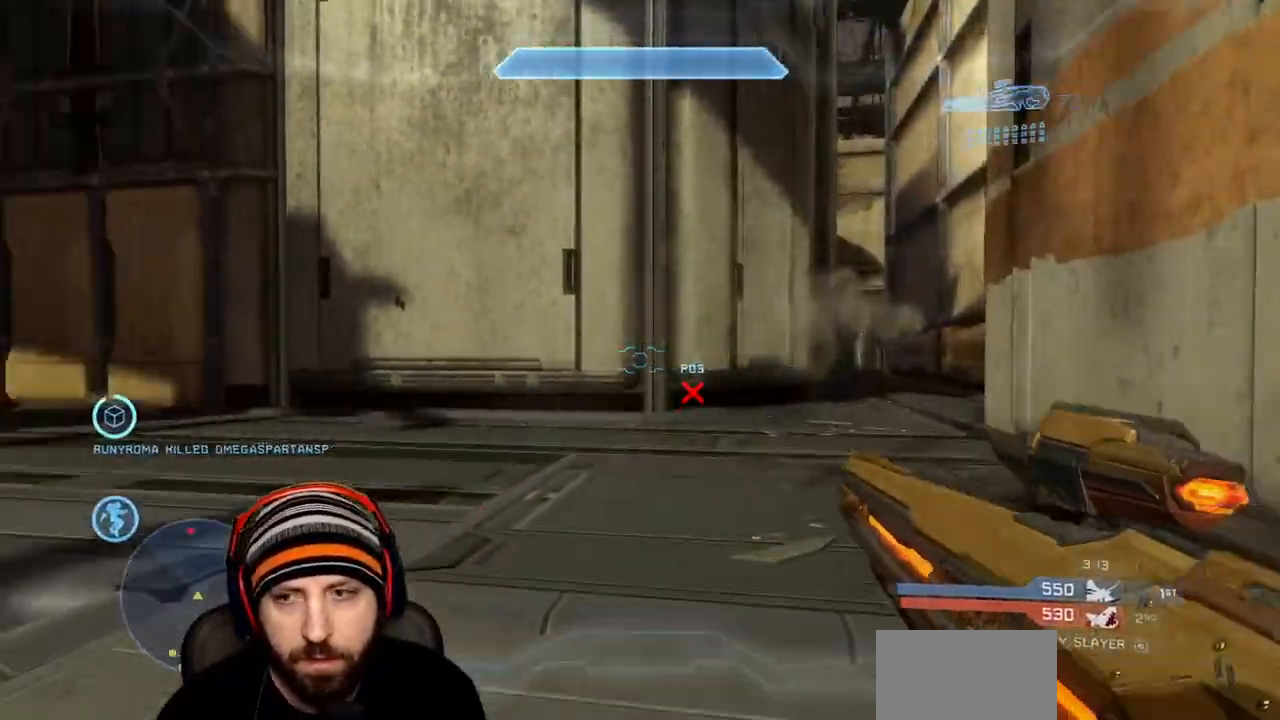
{"dt_ms": 500, "buttons": ["A"], "left_stick": "left", "right_stick": "center", "events": [[67, "left_stick", "up-left"], [133, "left_stick", "down-left"], [183, "left_stick", "left"], [400, "right_stick", "center"], [433, "A", "down"]]}
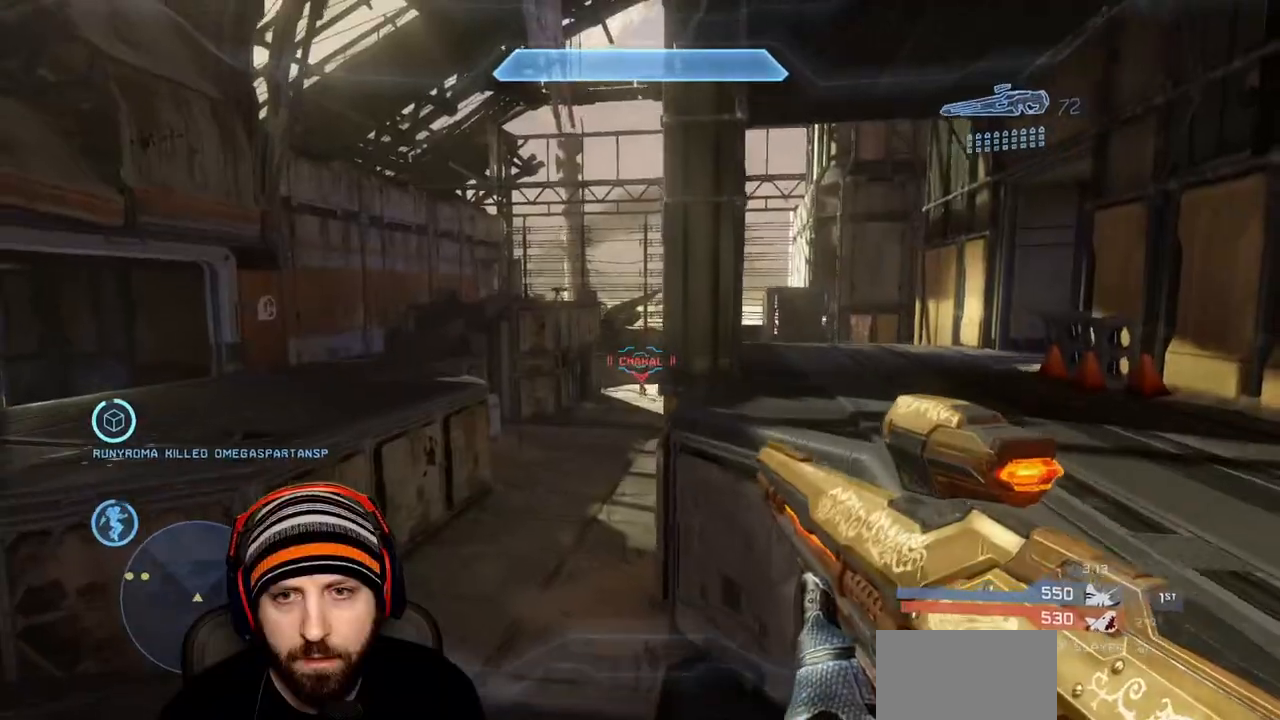
{"dt_ms": 500, "buttons": ["L1"], "left_stick": "up-left", "right_stick": "right", "events": [[17, "L1", "down"], [50, "L3", "down"], [67, "A", "up"], [83, "left_stick", "up-left"], [100, "R3", "down"], [150, "right_stick", "down"], [183, "R3", "up"], [300, "R2", "down"], [417, "right_stick", "center"], [467, "right_stick", "right"], [500, "L3", "up"], [500, "R2", "up"]]}
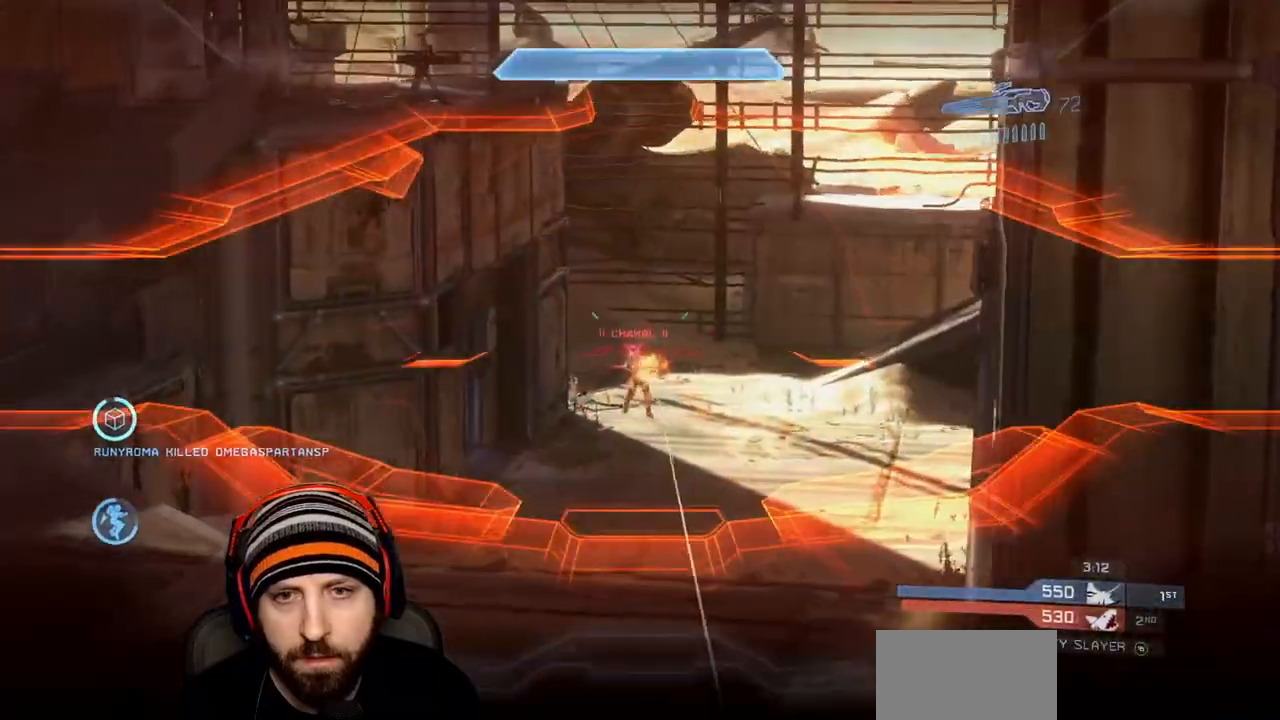
{"dt_ms": 500, "buttons": ["R2", "L3"], "left_stick": "up-right", "right_stick": "center", "events": [[67, "L1", "up"], [83, "left_stick", "up"], [83, "right_stick", "center"], [117, "R2", "down"], [233, "left_stick", "up-right"], [300, "L3", "down"], [400, "L3", "up"], [400, "R2", "up"], [483, "L3", "down"], [500, "R2", "down"]]}
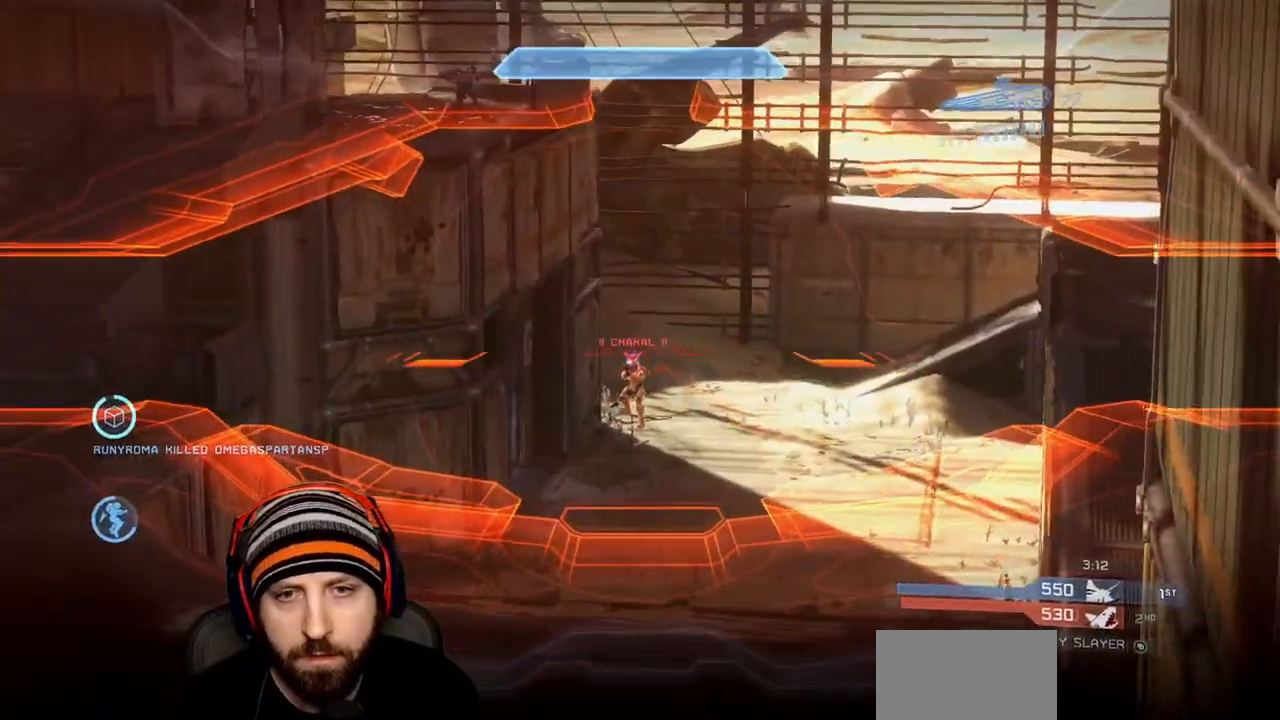
{"dt_ms": 500, "buttons": ["R2", "L3"], "left_stick": "right", "right_stick": "center", "events": [[67, "L3", "up"], [150, "L3", "down"], [183, "L1", "down"], [183, "left_stick", "right"], [233, "R2", "up"], [250, "L3", "up"], [333, "L1", "up"], [350, "R2", "down"], [400, "L3", "down"]]}
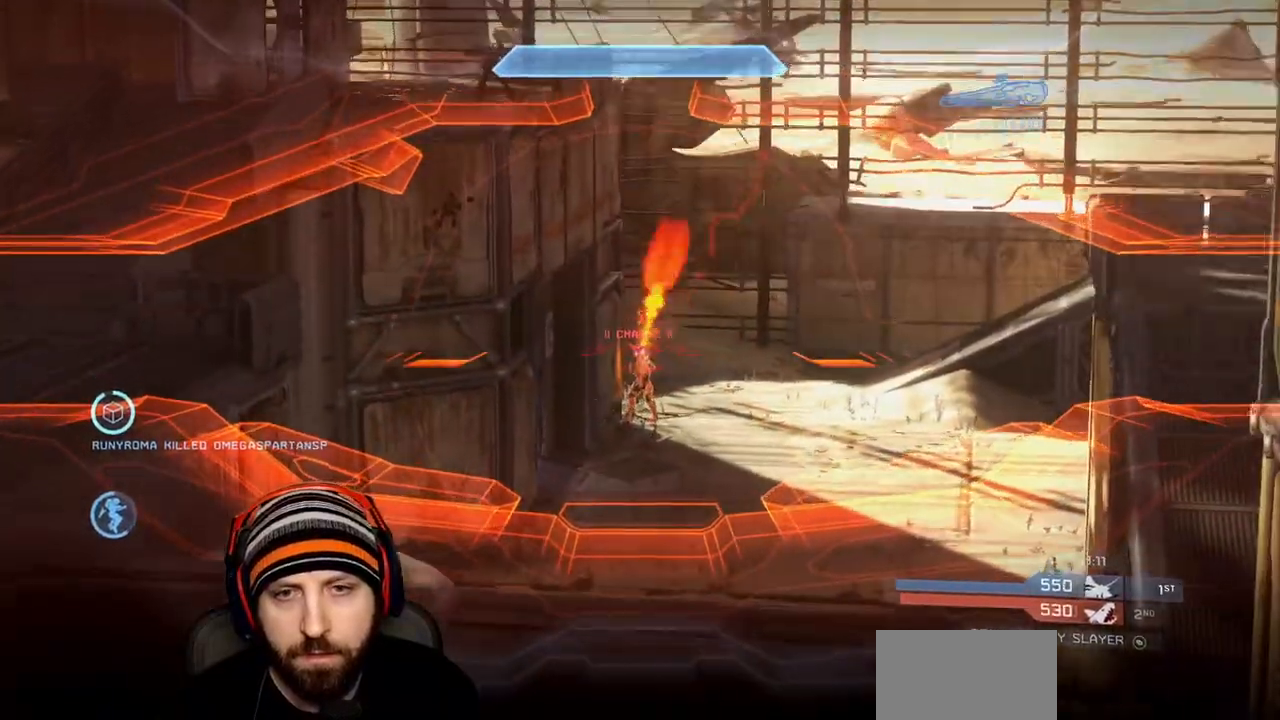
{"dt_ms": 500, "buttons": ["R2"], "left_stick": "up-right", "right_stick": "center", "events": [[17, "L3", "up"], [17, "right_stick", "up"], [117, "R2", "up"], [150, "right_stick", "up-right"], [250, "right_stick", "up"], [283, "R2", "down"], [283, "left_stick", "up-right"], [483, "right_stick", "center"]]}
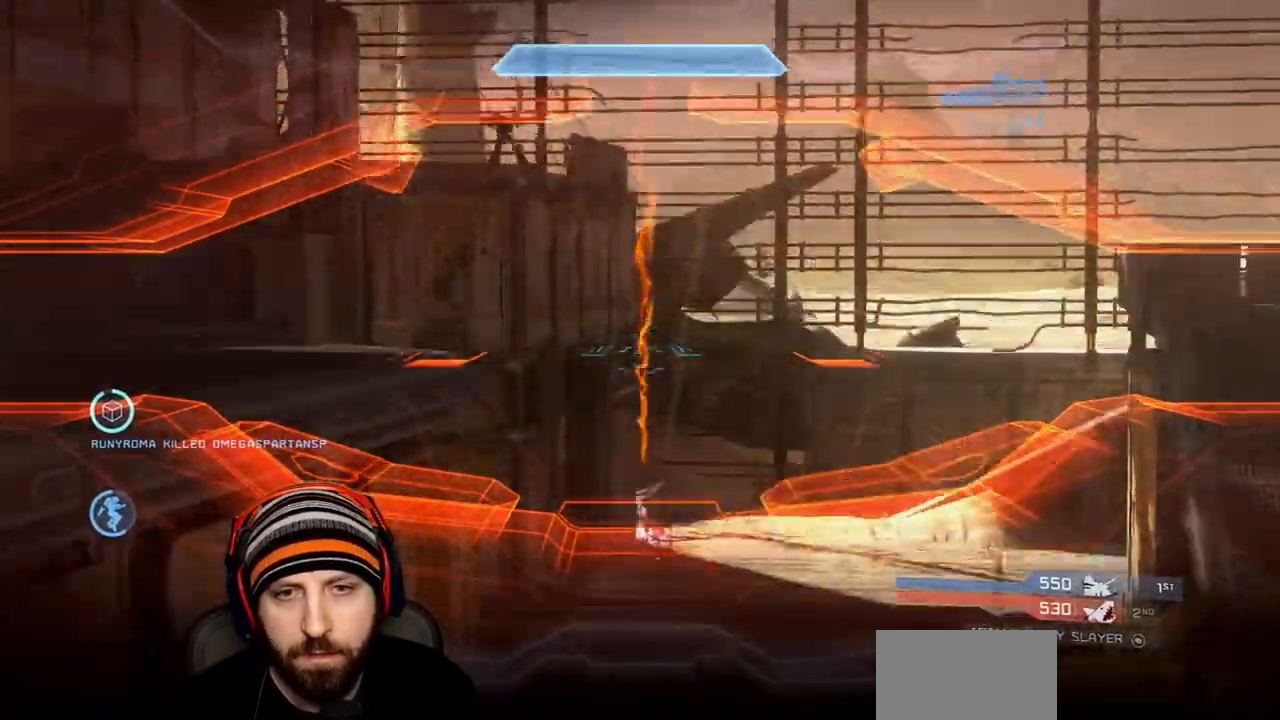
{"dt_ms": 500, "buttons": [], "left_stick": "up", "right_stick": "center", "events": [[17, "right_stick", "down"], [33, "R2", "up"], [133, "right_stick", "center"], [233, "X", "down"], [283, "left_stick", "up"], [317, "X", "up"]]}
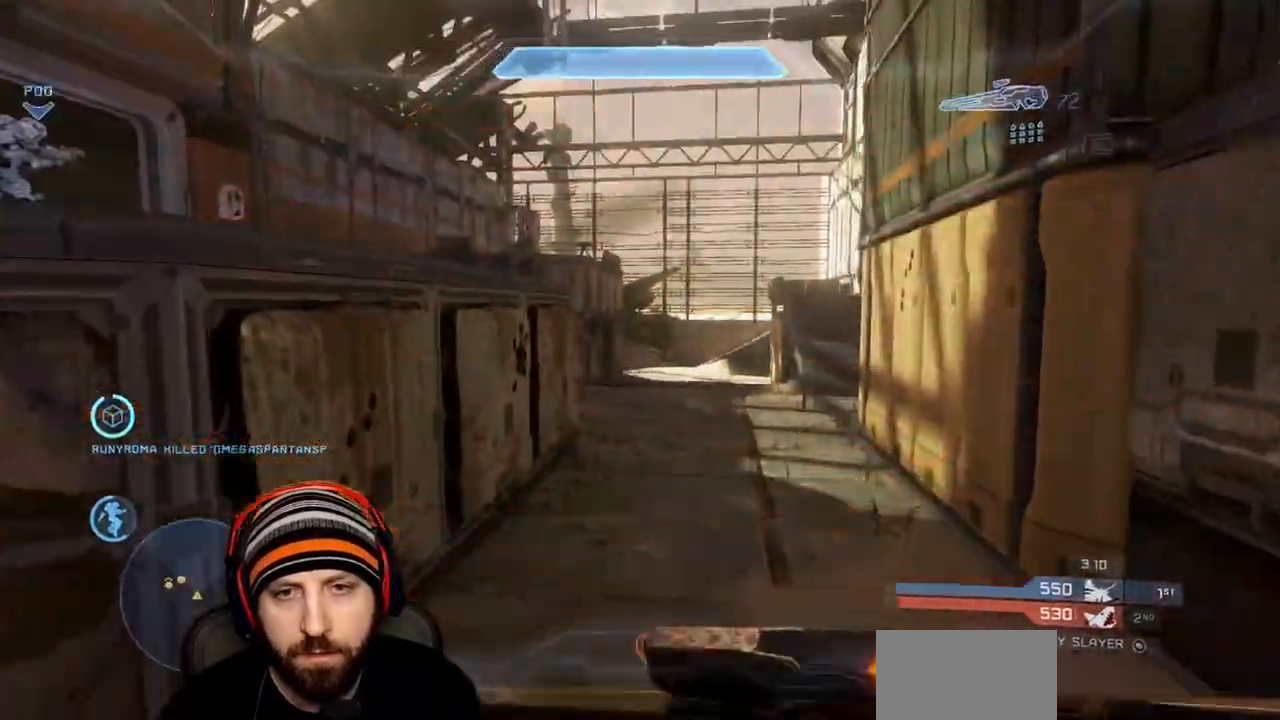
{"dt_ms": 500, "buttons": [], "left_stick": "up-left", "right_stick": "center", "events": [[133, "A", "down"], [250, "A", "up"], [400, "left_stick", "up-left"]]}
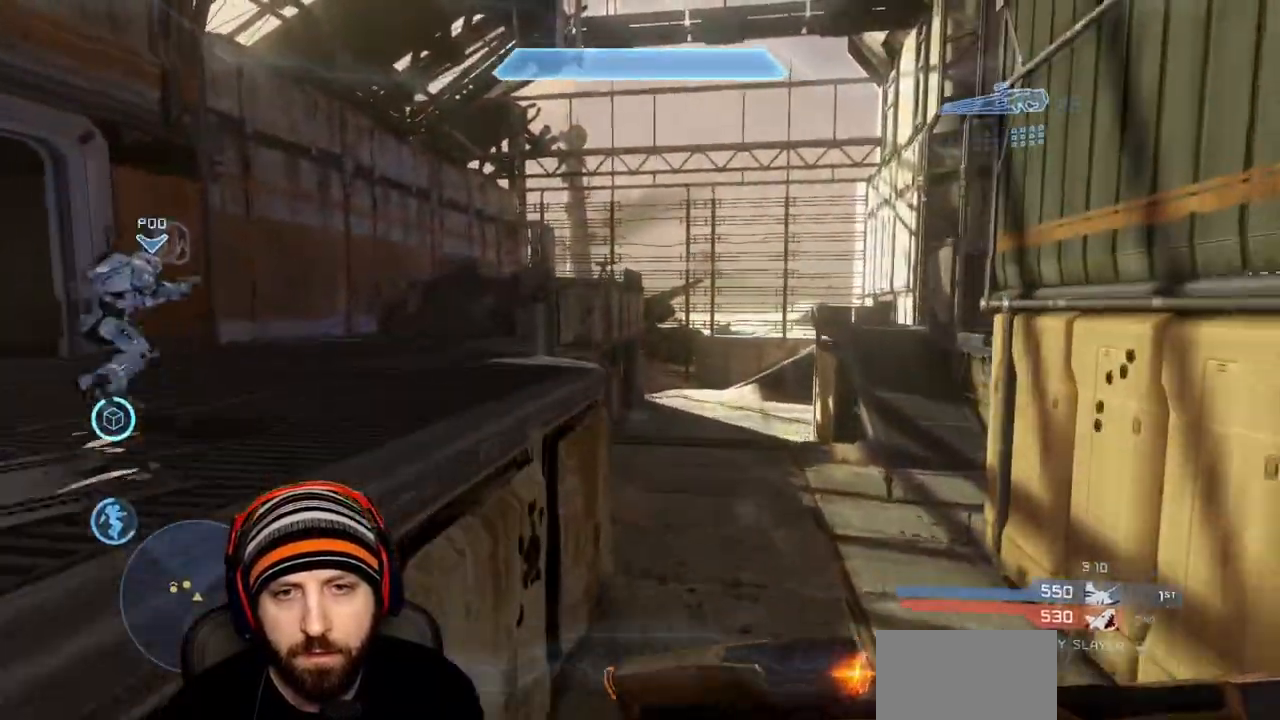
{"dt_ms": 500, "buttons": [], "left_stick": "up", "right_stick": "center", "events": [[150, "left_stick", "up"]]}
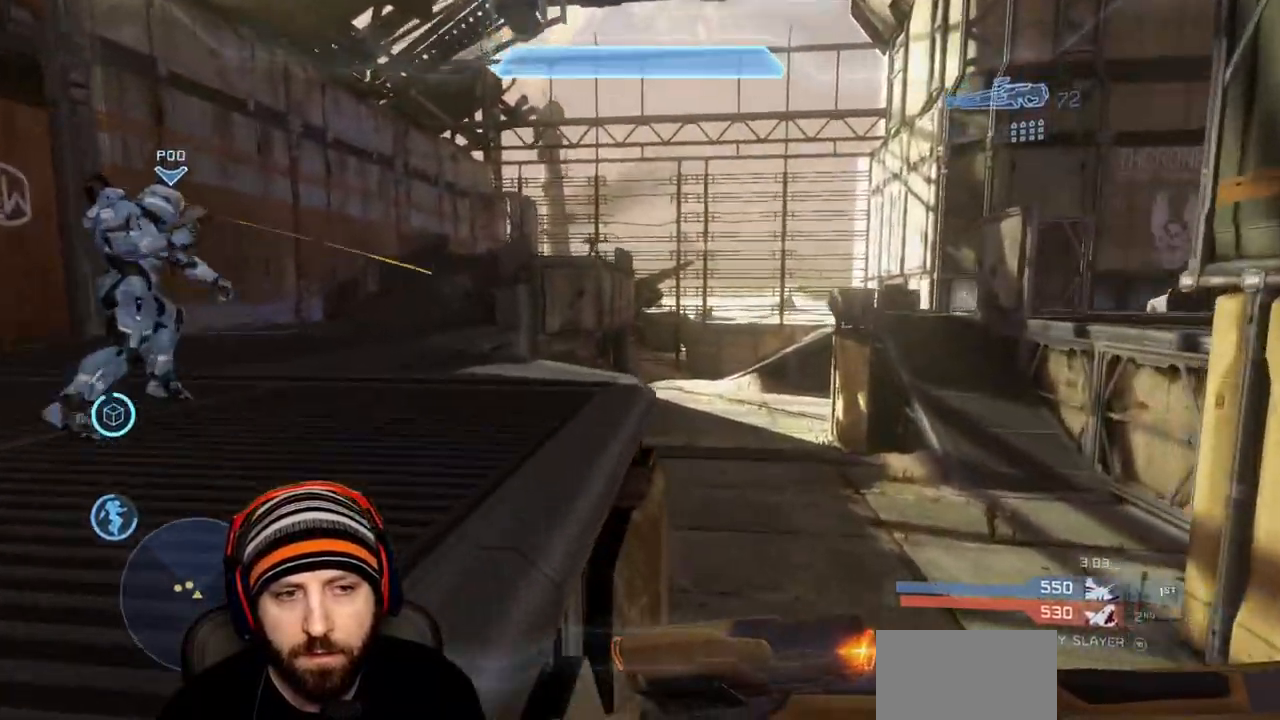
{"dt_ms": 500, "buttons": [], "left_stick": "up", "right_stick": "center", "events": [[67, "Y", "down"], [167, "Y", "up"]]}
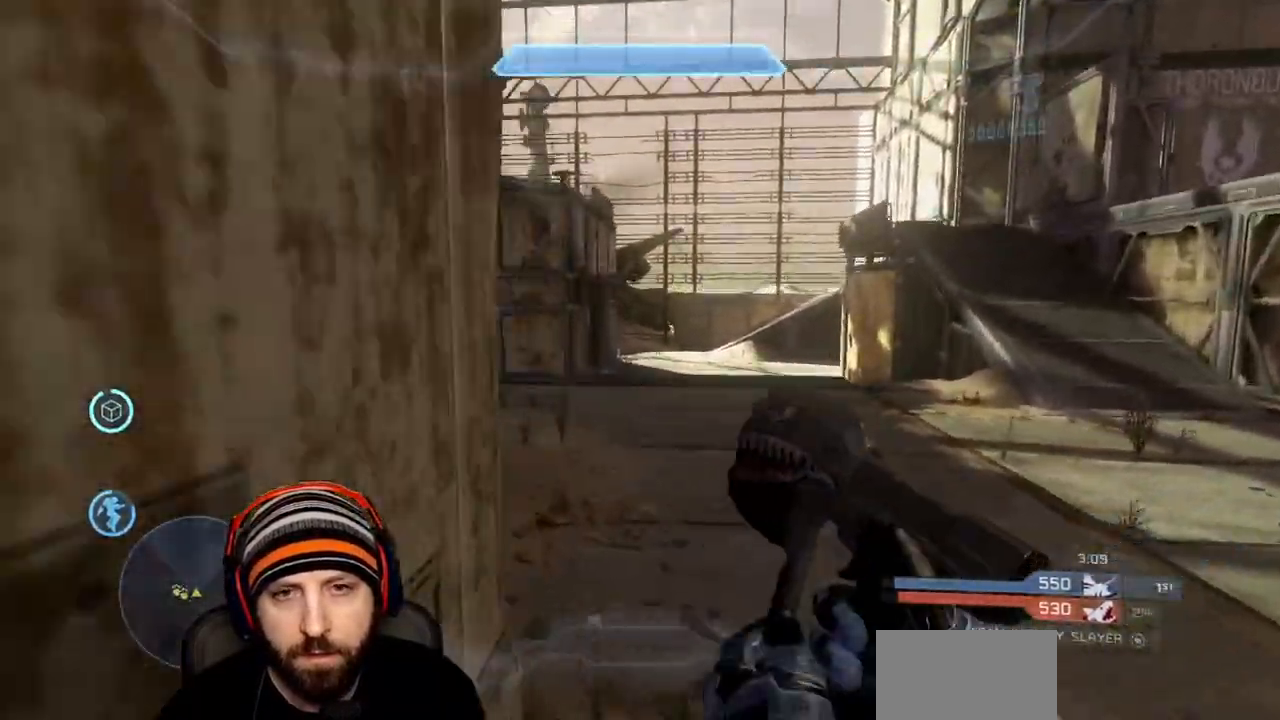
{"dt_ms": 500, "buttons": [], "left_stick": "up", "right_stick": "center", "events": []}
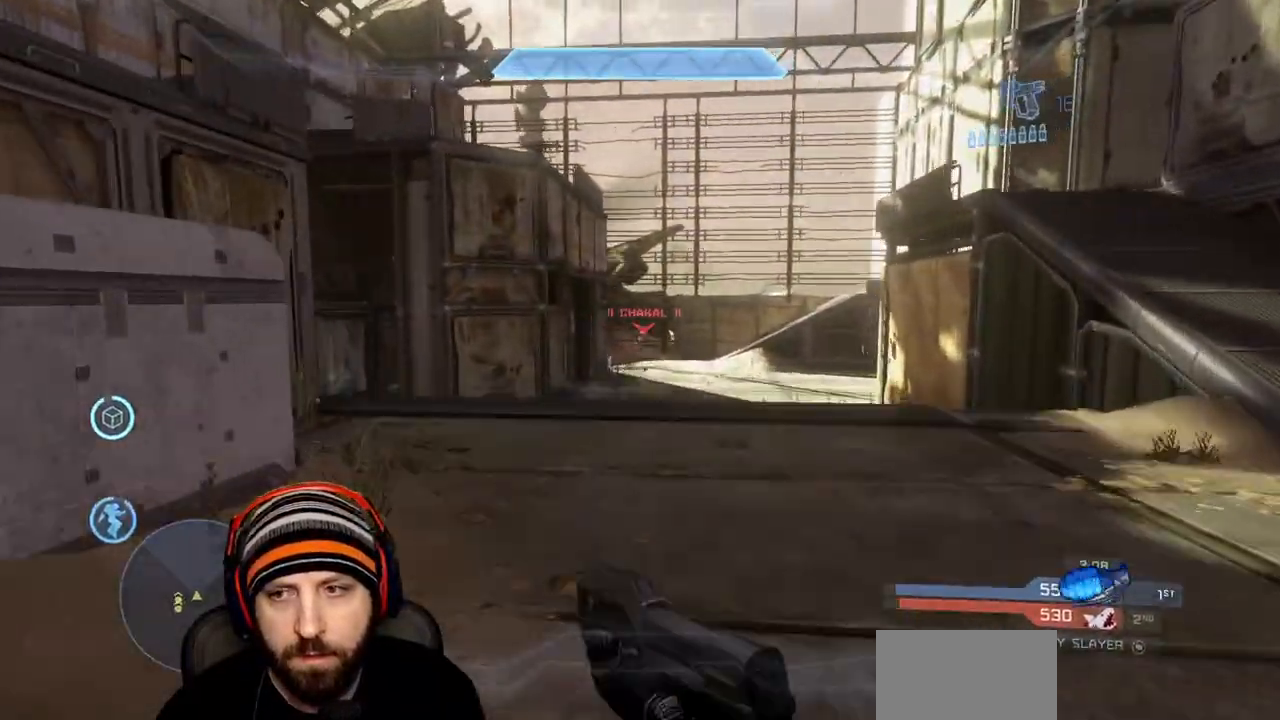
{"dt_ms": 1000, "buttons": ["L1"], "left_stick": "up-right", "right_stick": "right"}
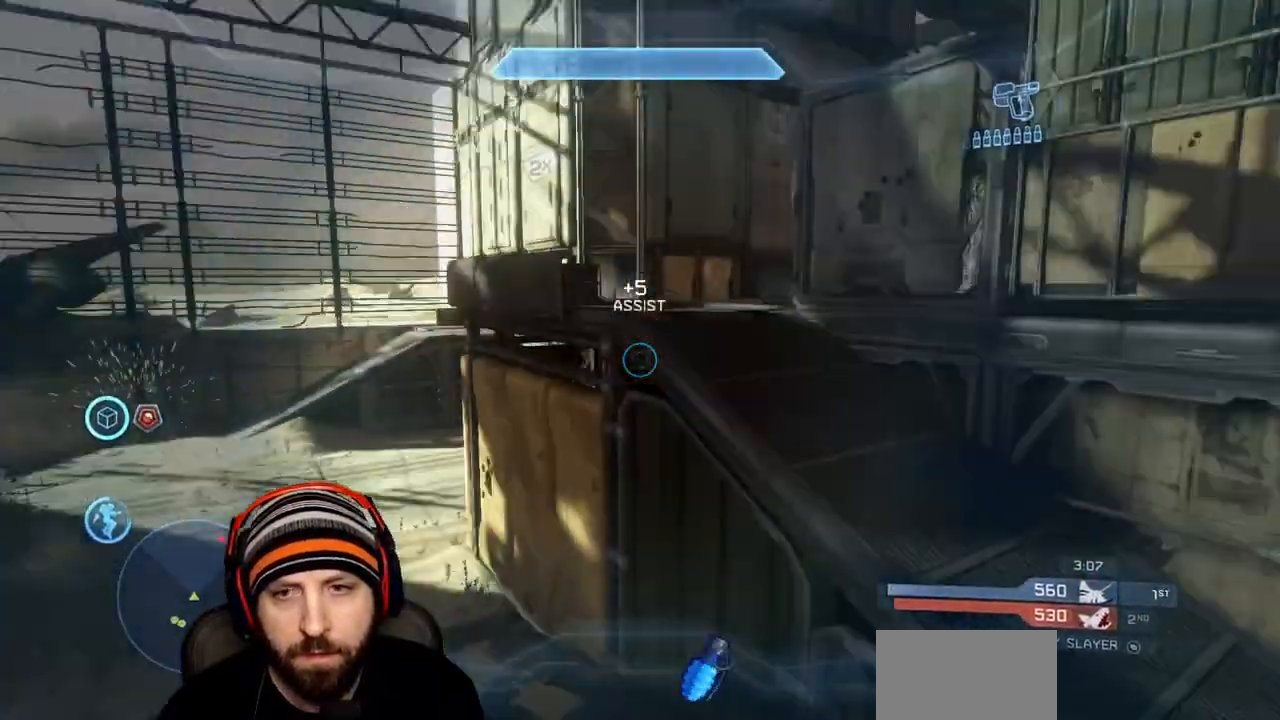
{"dt_ms": 500, "buttons": [], "left_stick": "up", "right_stick": "center", "events": [[17, "left_stick", "up"], [33, "right_stick", "center"], [50, "R1", "down"], [133, "R1", "up"], [217, "R1", "down"], [250, "L1", "up"], [283, "right_stick", "right"], [367, "R1", "up"], [417, "right_stick", "center"]]}
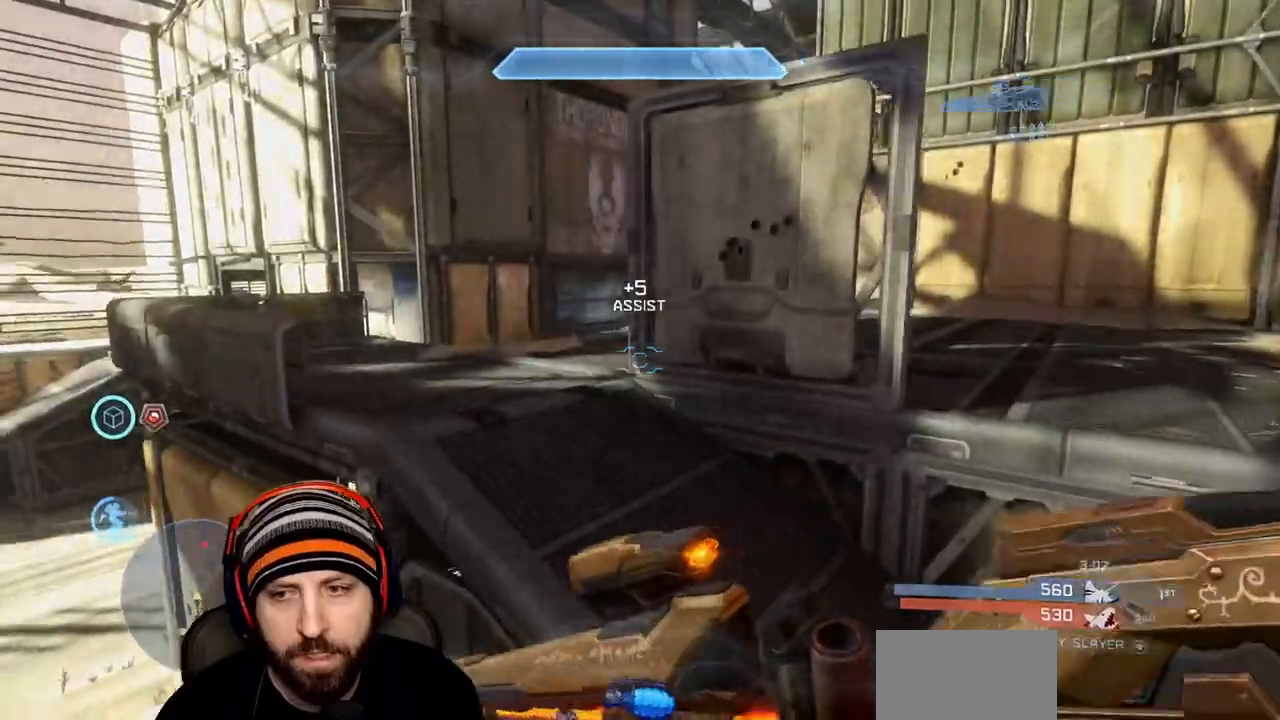
{"dt_ms": 500, "buttons": [], "left_stick": "up-left", "right_stick": "center", "events": [[33, "left_stick", "up-left"], [33, "right_stick", "left"], [150, "left_stick", "up"], [183, "right_stick", "center"], [200, "L3", "down"], [300, "left_stick", "up-left"], [350, "L3", "up"]]}
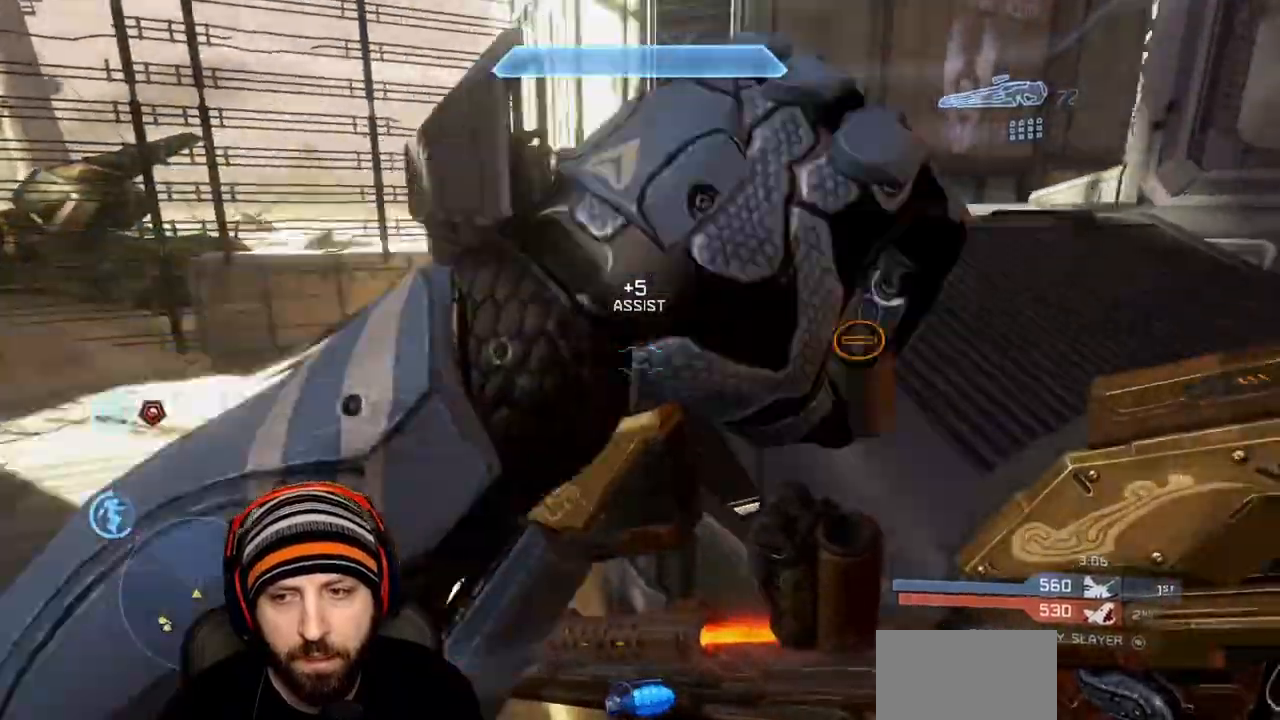
{"dt_ms": 500, "buttons": [], "left_stick": "up-left", "right_stick": "up", "events": [[117, "right_stick", "left"], [283, "right_stick", "up-left"], [400, "right_stick", "up"]]}